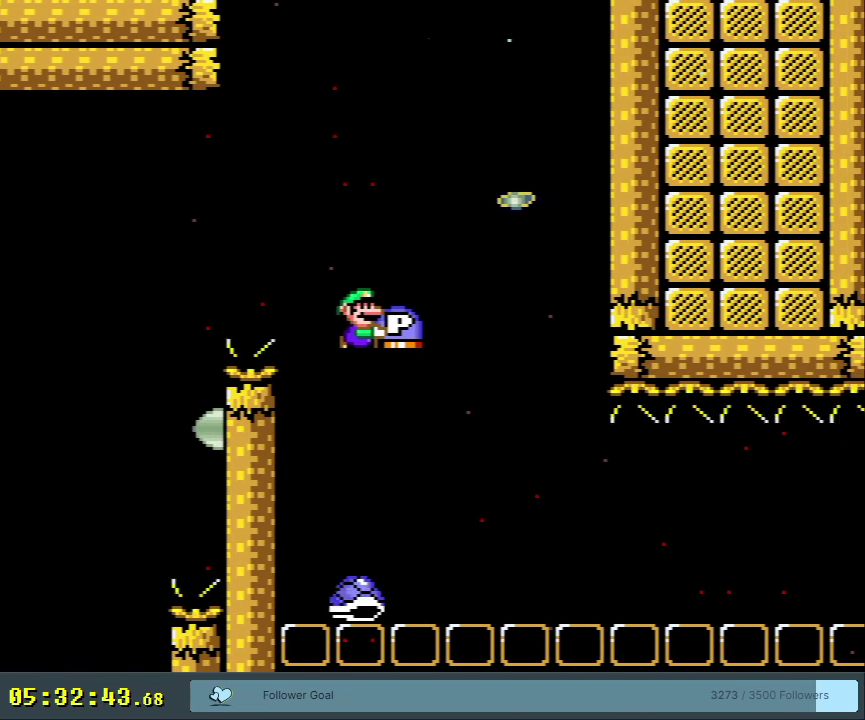
Gameplay with a controller (Nintendo layout); each line is a JSON object with the inputs held at the frame after it (dt_ms = milliseconds from this image to that frame). "events" lists button and stick changes between this image and that frame as [ms after this image, input, new state], when the widget could be followed in between. Not read: L3 R3.
{"dt_ms": 350, "buttons": ["Y"], "events": [[133, "DPAD_RIGHT", "down"], [283, "DPAD_RIGHT", "up"], [350, "B", "up"]]}
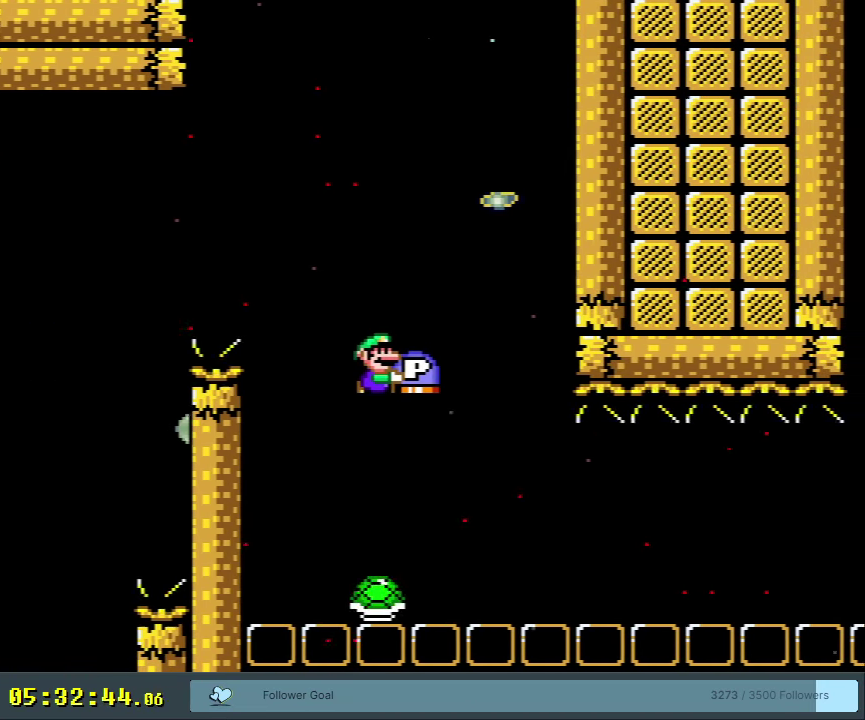
{"dt_ms": 300, "buttons": ["Y", "DPAD_RIGHT"], "events": [[117, "DPAD_LEFT", "down"], [217, "DPAD_LEFT", "up"], [233, "DPAD_RIGHT", "down"]]}
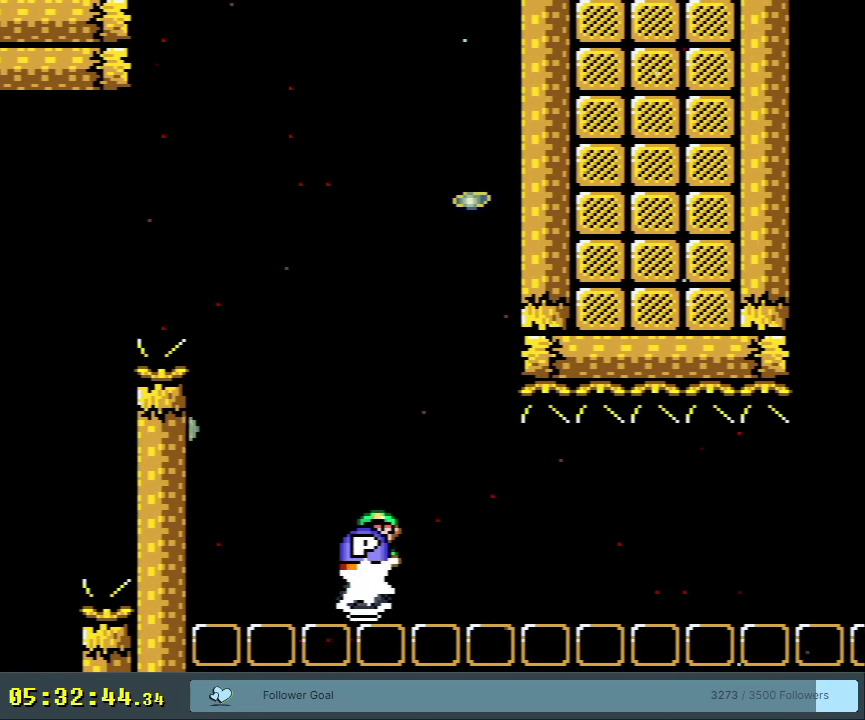
{"dt_ms": 350, "buttons": ["Y"], "events": [[133, "DPAD_RIGHT", "up"]]}
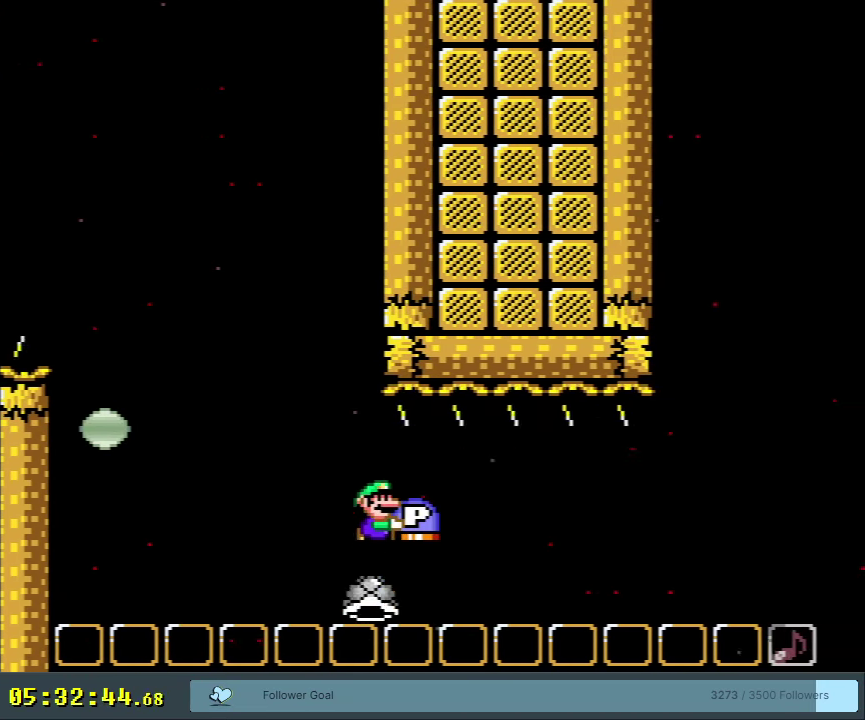
{"dt_ms": 650, "buttons": ["B", "Y", "DPAD_RIGHT"], "events": [[17, "DPAD_RIGHT", "down"], [617, "B", "down"]]}
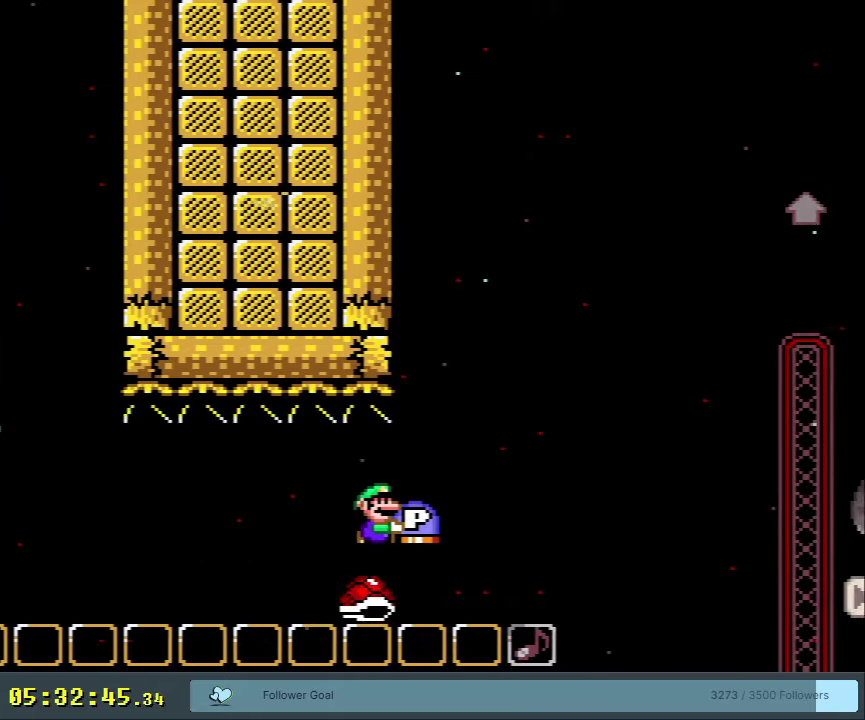
{"dt_ms": 500, "buttons": ["B", "Y", "DPAD_RIGHT"], "events": [[50, "DPAD_RIGHT", "up"], [383, "B", "up"], [400, "DPAD_RIGHT", "down"], [500, "B", "down"]]}
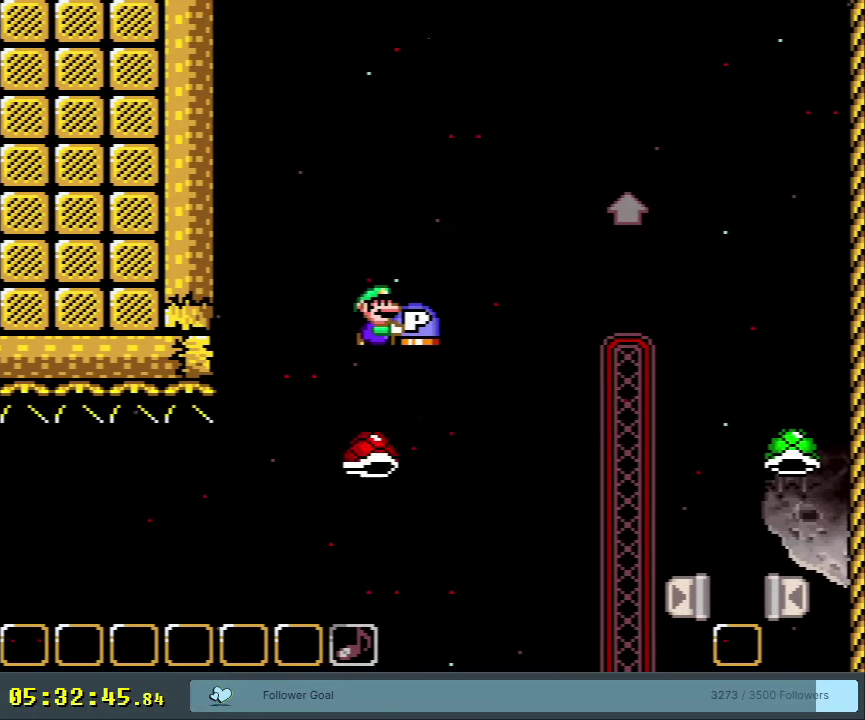
{"dt_ms": 500, "buttons": ["B", "DPAD_UP", "DPAD_RIGHT"], "events": [[133, "DPAD_UP", "down"], [500, "Y", "up"]]}
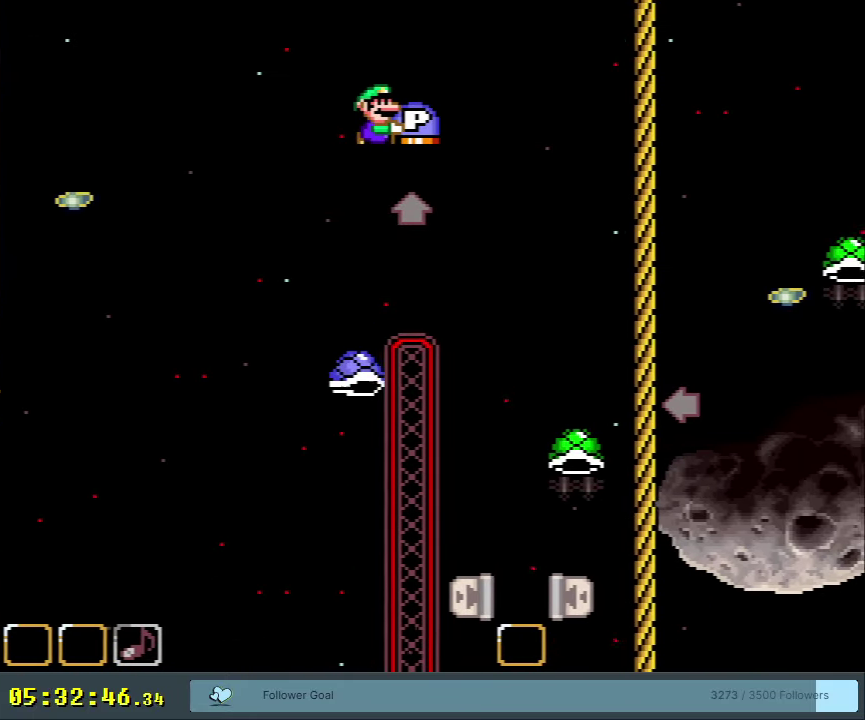
{"dt_ms": 300, "buttons": ["B", "Y", "DPAD_LEFT"], "events": [[100, "DPAD_UP", "up"], [133, "DPAD_RIGHT", "up"], [133, "Y", "down"], [250, "DPAD_LEFT", "down"]]}
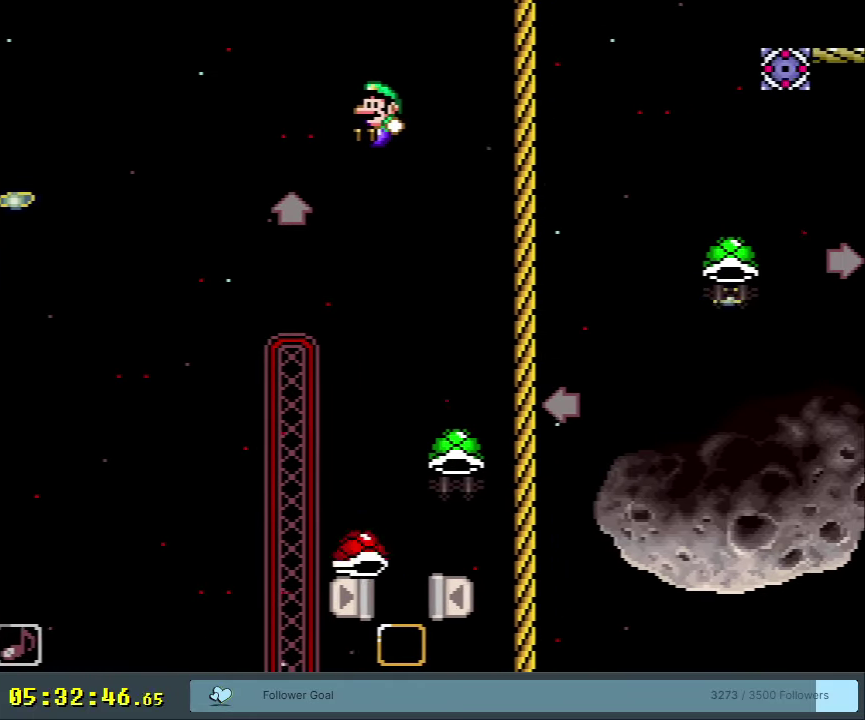
{"dt_ms": 200, "buttons": ["Y"], "events": [[100, "DPAD_LEFT", "up"], [167, "B", "up"]]}
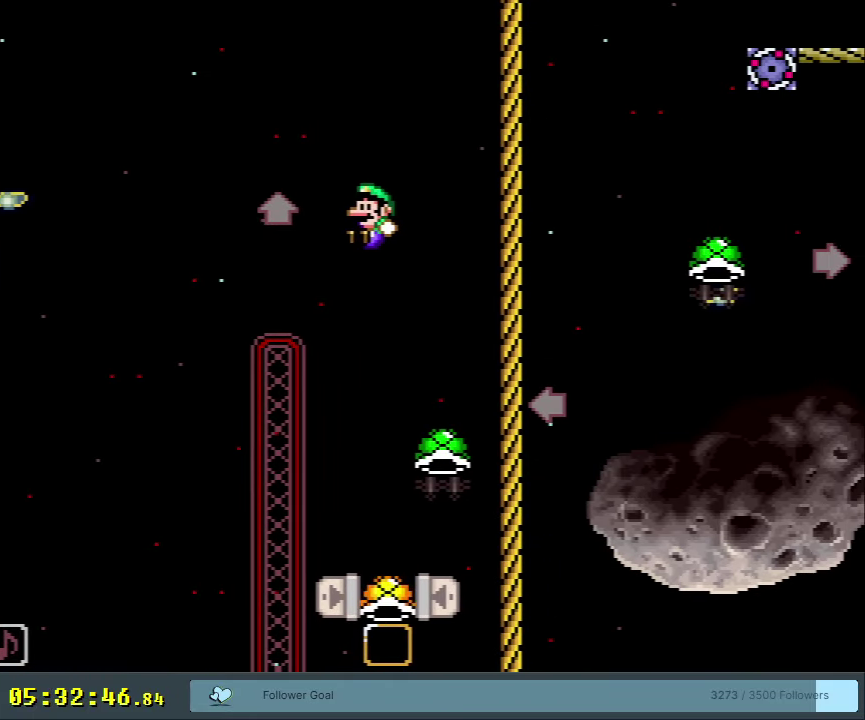
{"dt_ms": 350, "buttons": ["B", "Y", "DPAD_RIGHT"], "events": [[167, "DPAD_RIGHT", "down"], [217, "B", "down"]]}
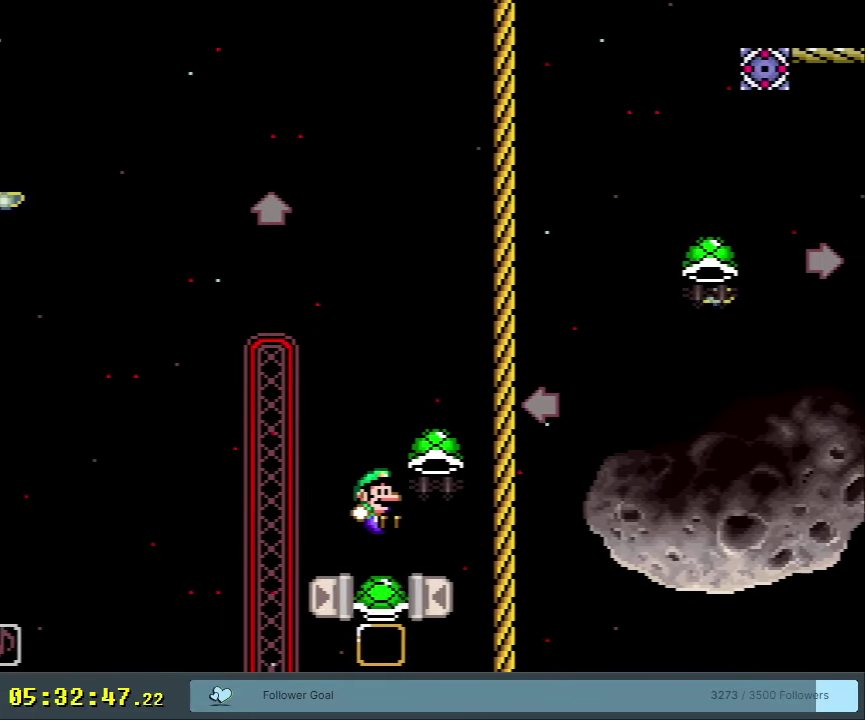
{"dt_ms": 450, "buttons": ["B", "Y", "DPAD_LEFT"], "events": [[383, "DPAD_RIGHT", "up"], [417, "DPAD_LEFT", "down"]]}
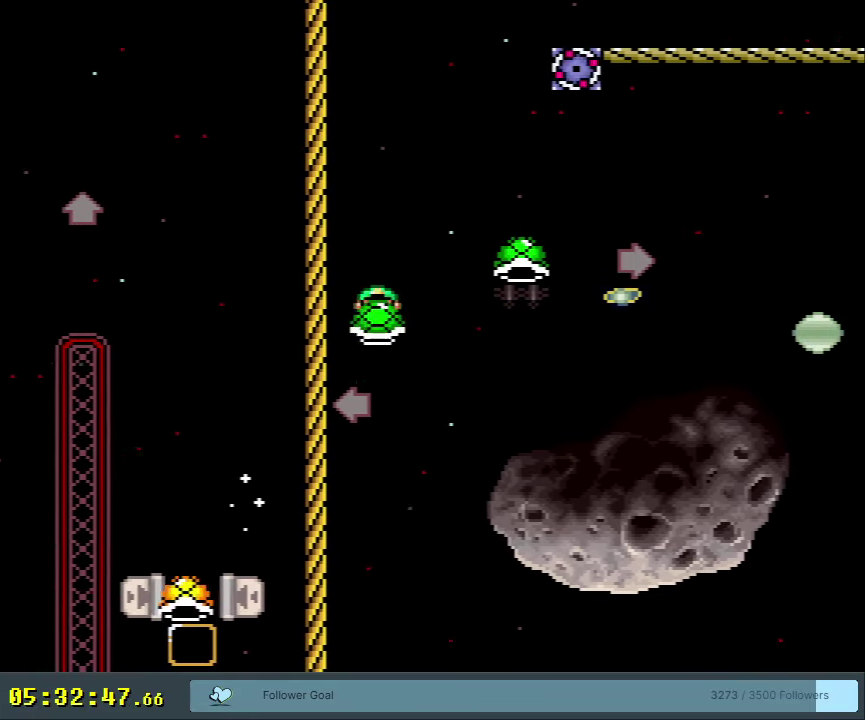
{"dt_ms": 200, "buttons": ["B", "Y"], "events": [[50, "DPAD_LEFT", "up"], [50, "Y", "up"], [167, "Y", "down"]]}
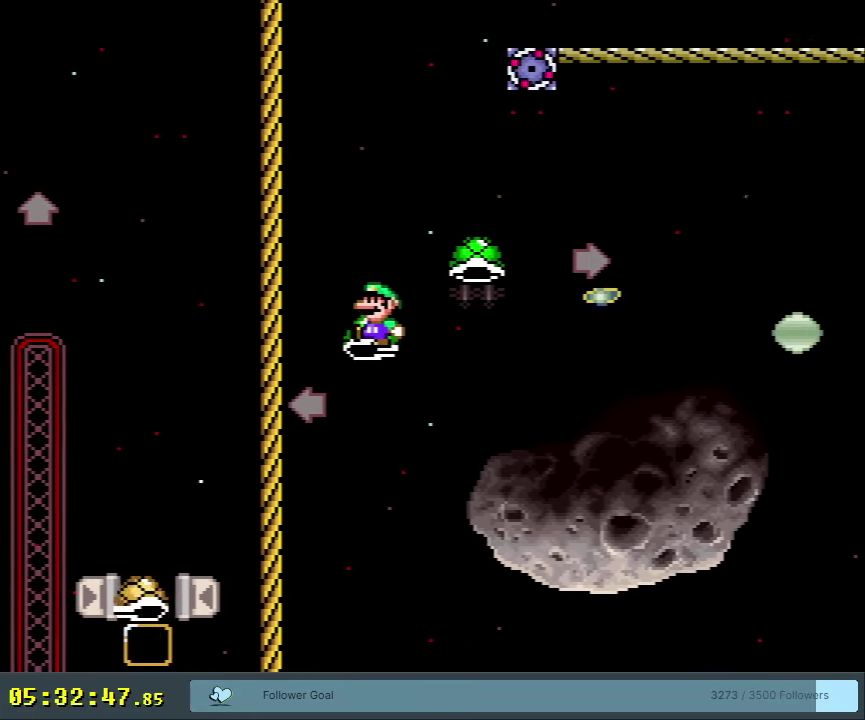
{"dt_ms": 350, "buttons": ["B", "Y", "DPAD_RIGHT"], "events": [[17, "DPAD_RIGHT", "down"]]}
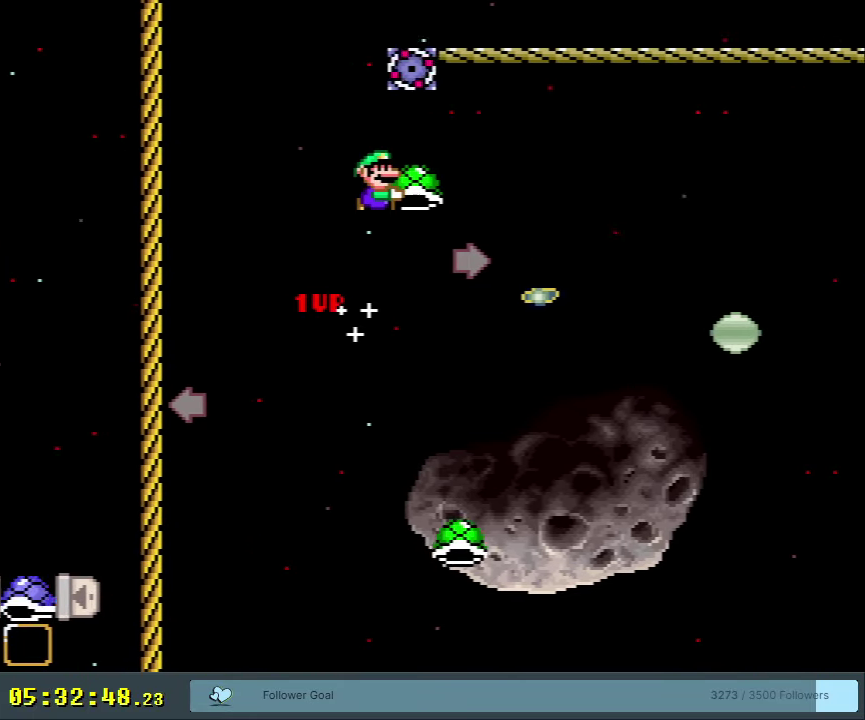
{"dt_ms": 550, "buttons": ["B", "Y", "DPAD_RIGHT"], "events": [[167, "Y", "up"], [250, "Y", "down"], [317, "B", "up"], [533, "B", "down"]]}
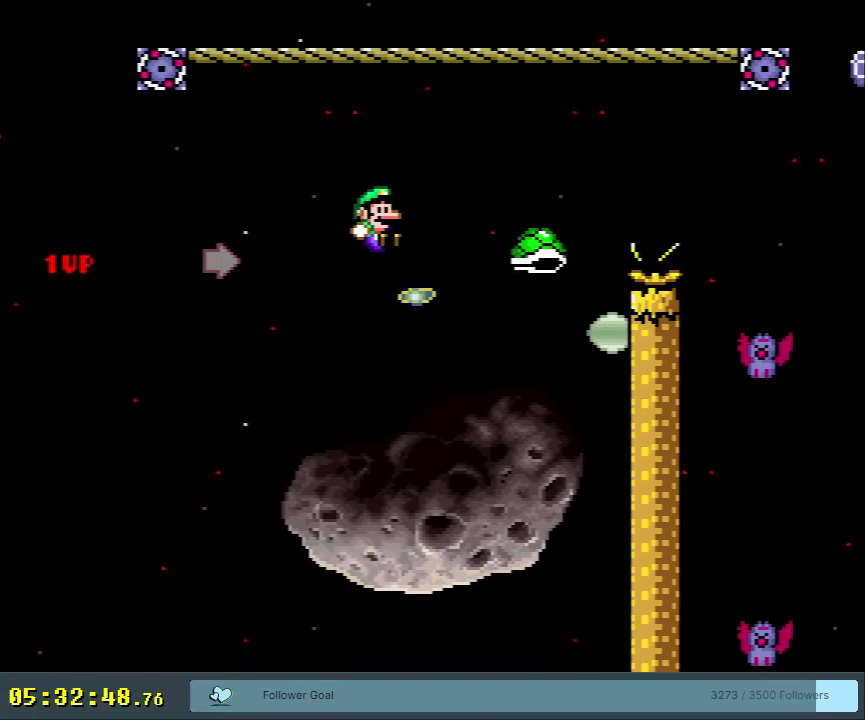
{"dt_ms": 450, "buttons": ["B", "Y", "DPAD_RIGHT"], "events": []}
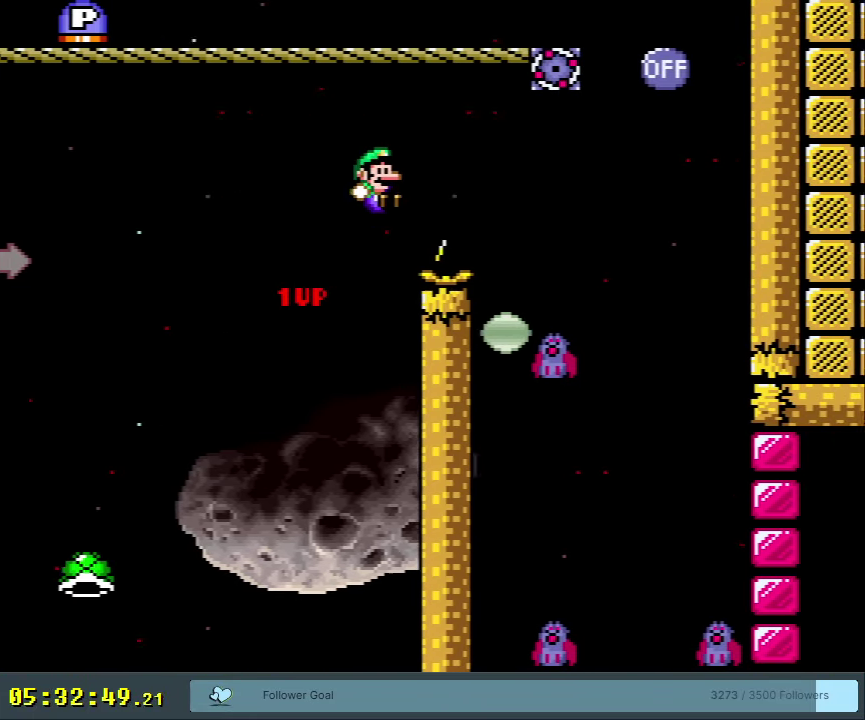
{"dt_ms": 350, "buttons": ["B", "Y", "DPAD_LEFT"], "events": [[100, "DPAD_RIGHT", "up"], [283, "DPAD_LEFT", "down"]]}
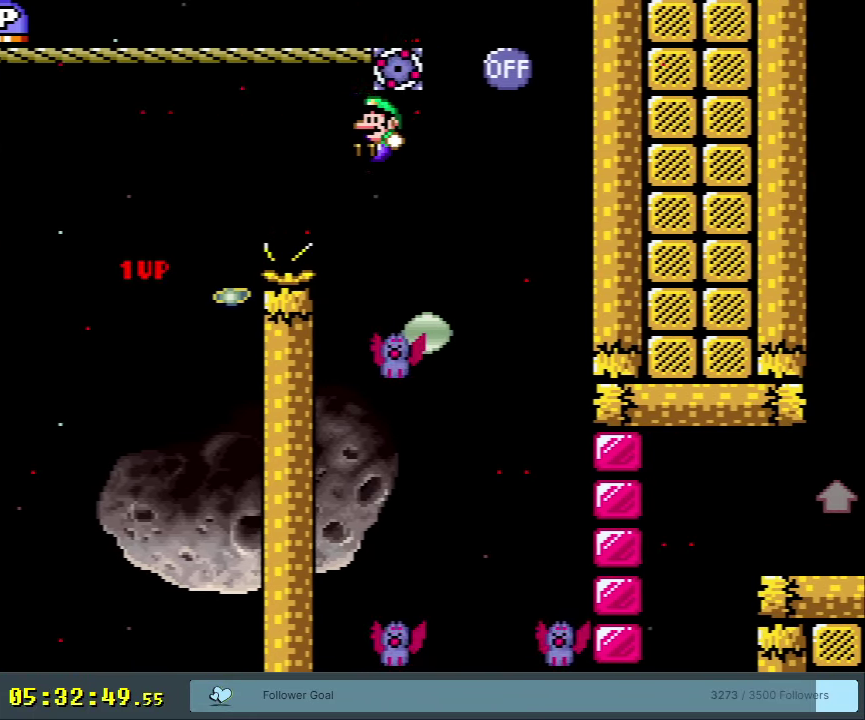
{"dt_ms": 500, "buttons": ["B", "Y"], "events": [[100, "DPAD_LEFT", "up"], [200, "DPAD_RIGHT", "down"], [500, "DPAD_RIGHT", "up"]]}
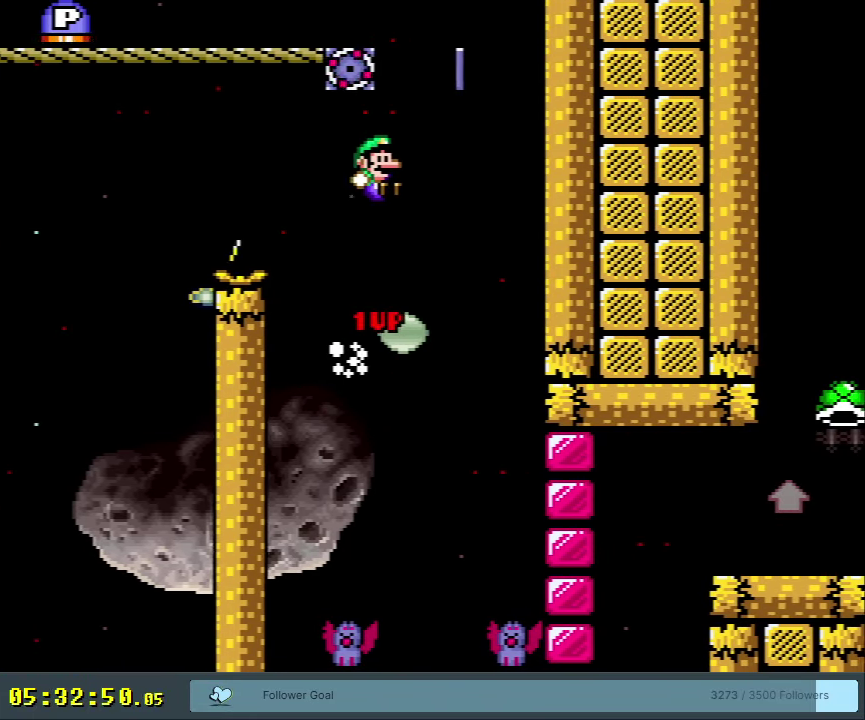
{"dt_ms": 300, "buttons": ["Y", "DPAD_LEFT"], "events": [[167, "DPAD_LEFT", "down"], [300, "B", "up"]]}
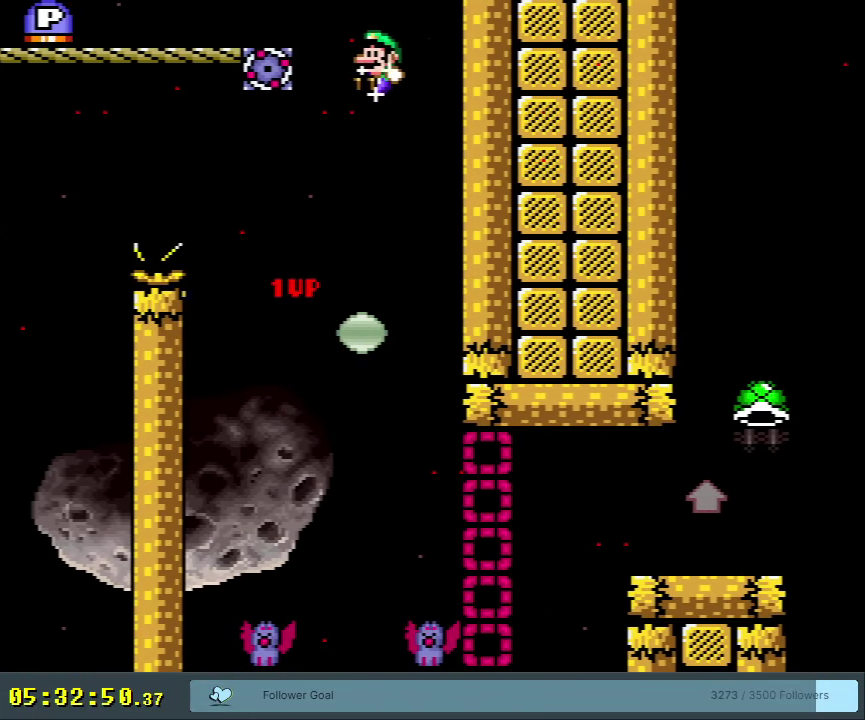
{"dt_ms": 400, "buttons": ["Y"], "events": [[67, "DPAD_LEFT", "up"], [233, "DPAD_LEFT", "down"], [333, "DPAD_LEFT", "up"]]}
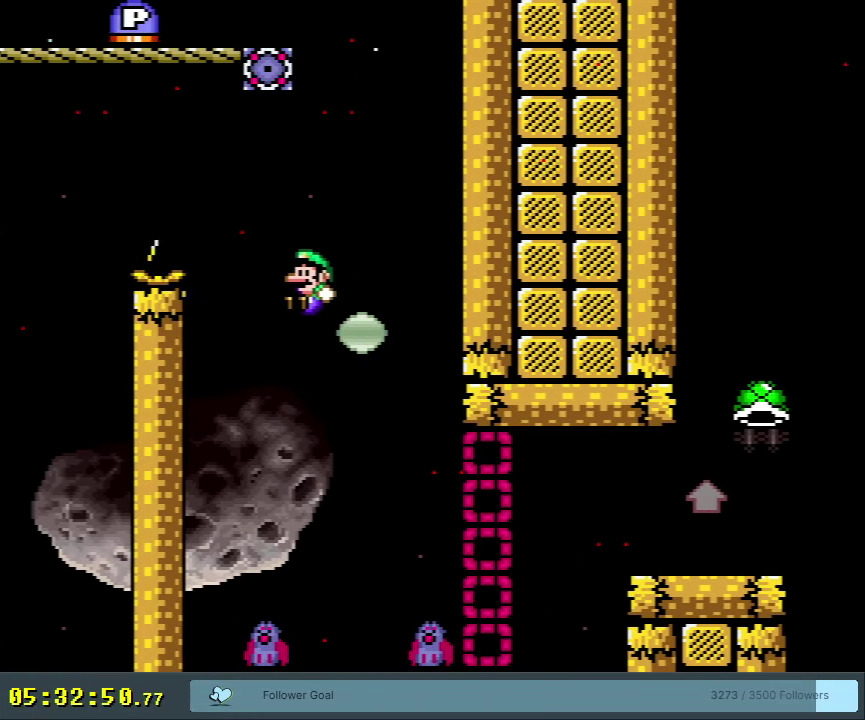
{"dt_ms": 600, "buttons": ["B", "Y"], "events": [[217, "DPAD_RIGHT", "down"], [283, "B", "down"], [583, "DPAD_RIGHT", "up"]]}
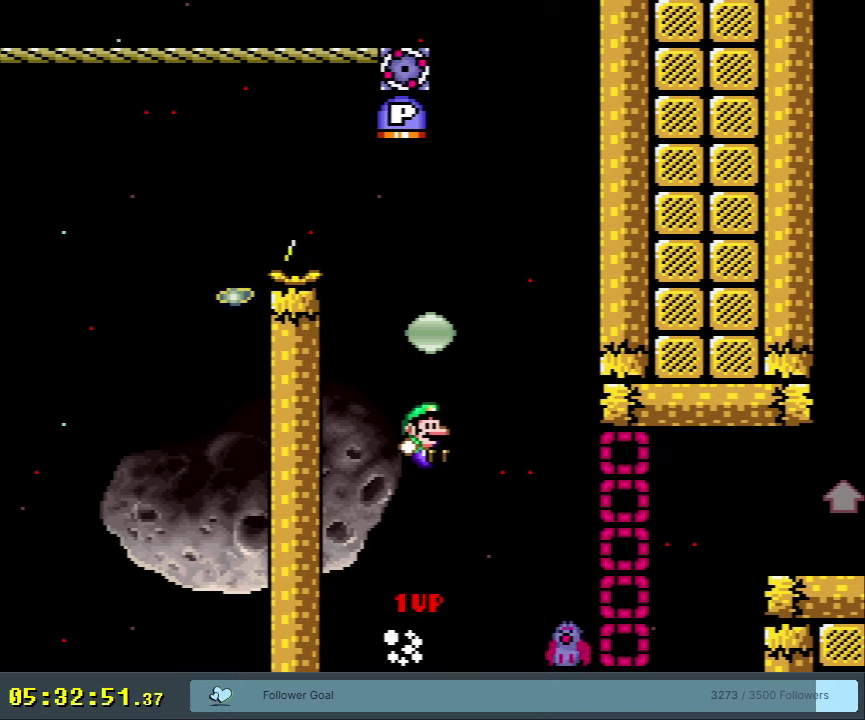
{"dt_ms": 400, "buttons": ["B", "Y", "DPAD_RIGHT"], "events": [[150, "DPAD_LEFT", "down"], [283, "DPAD_LEFT", "up"], [400, "DPAD_RIGHT", "down"]]}
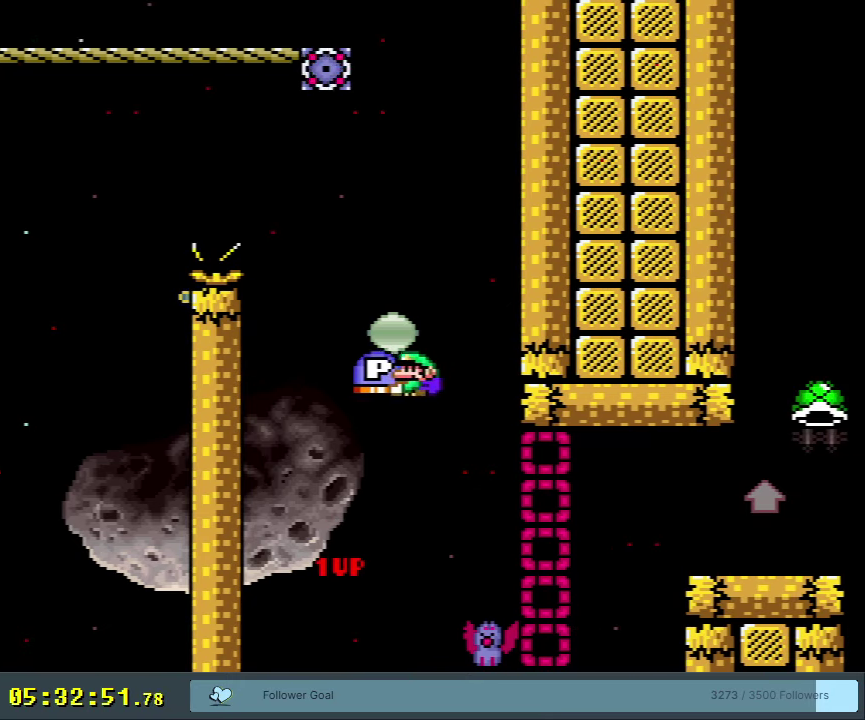
{"dt_ms": 450, "buttons": ["B", "Y", "DPAD_RIGHT"], "events": []}
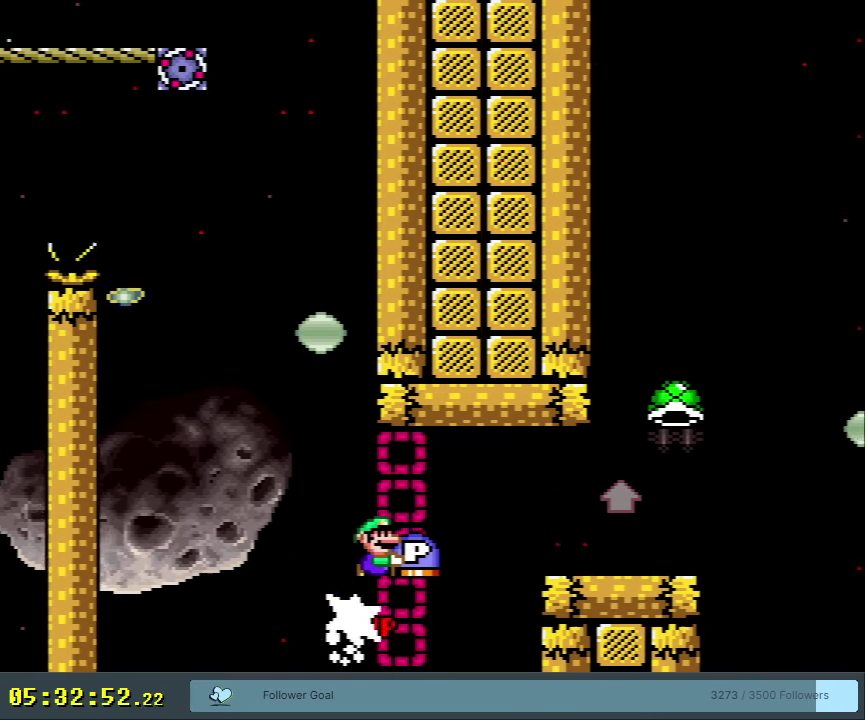
{"dt_ms": 450, "buttons": ["Y", "DPAD_LEFT"], "events": [[300, "DPAD_RIGHT", "up"], [350, "DPAD_LEFT", "down"], [450, "B", "up"]]}
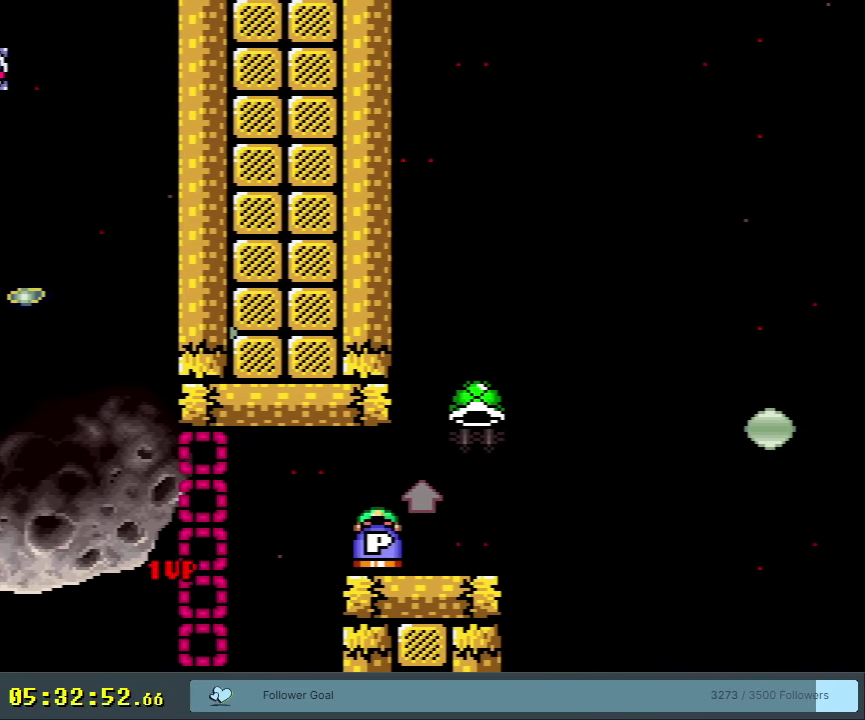
{"dt_ms": 550, "buttons": ["Y"], "events": [[67, "DPAD_LEFT", "up"], [233, "DPAD_LEFT", "down"], [283, "DPAD_LEFT", "up"], [433, "DPAD_RIGHT", "down"], [500, "DPAD_RIGHT", "up"]]}
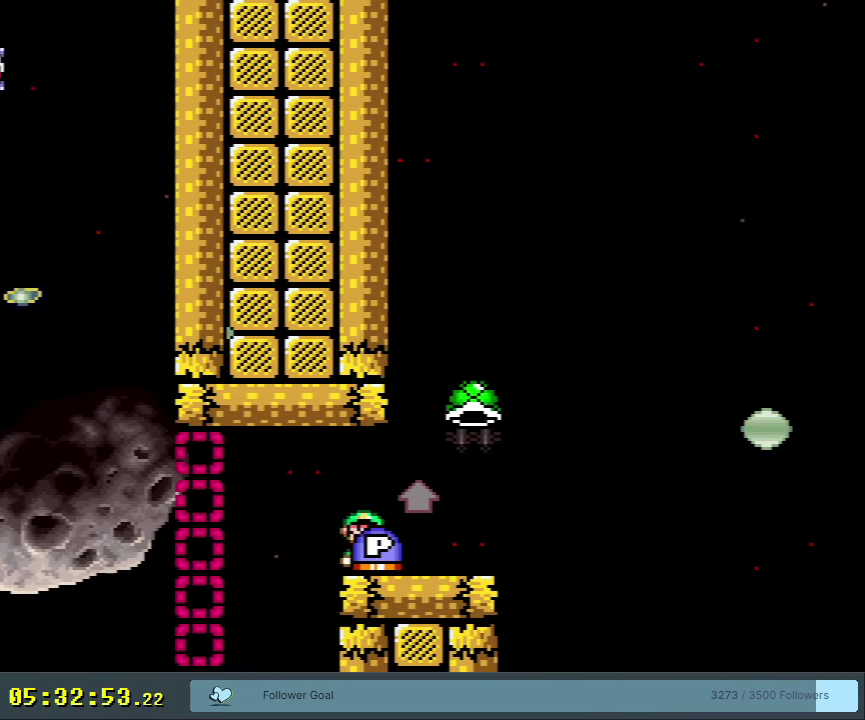
{"dt_ms": 500, "buttons": ["Y"], "events": []}
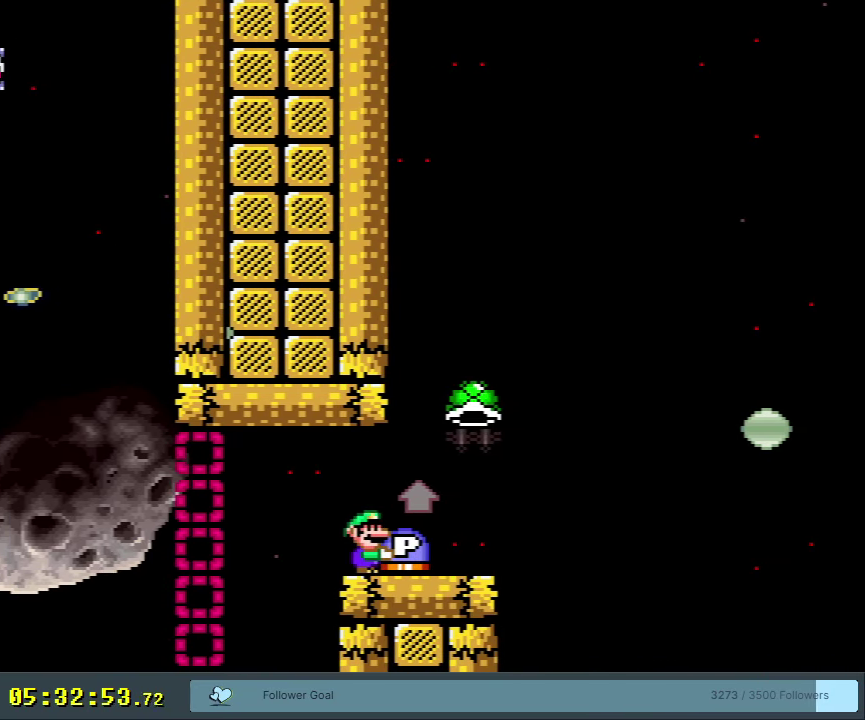
{"dt_ms": 550, "buttons": ["Y"], "events": [[450, "DPAD_LEFT", "down"], [500, "DPAD_LEFT", "up"]]}
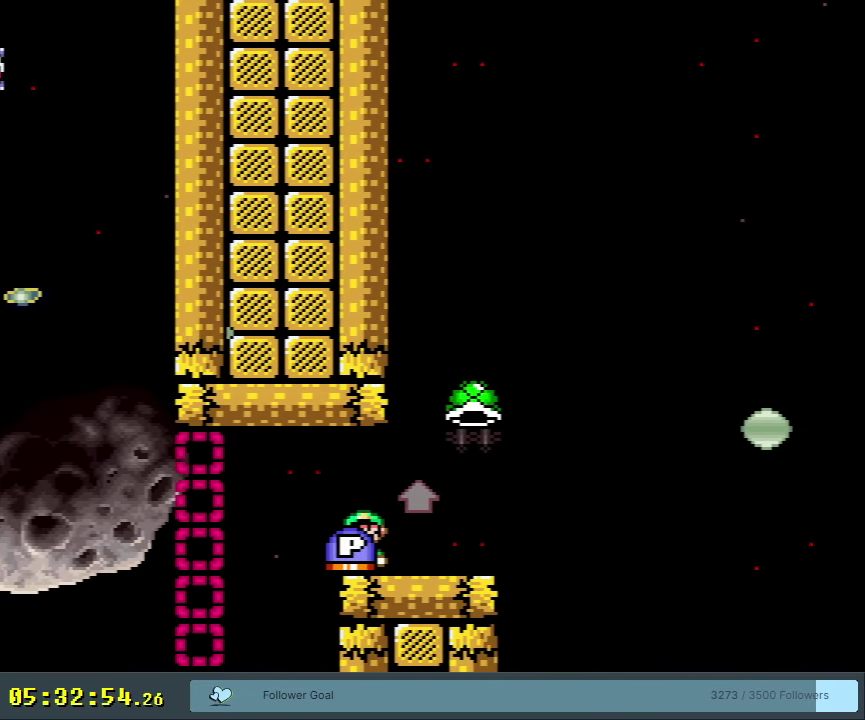
{"dt_ms": 200, "buttons": ["Y"], "events": [[83, "DPAD_RIGHT", "down"], [150, "DPAD_RIGHT", "up"]]}
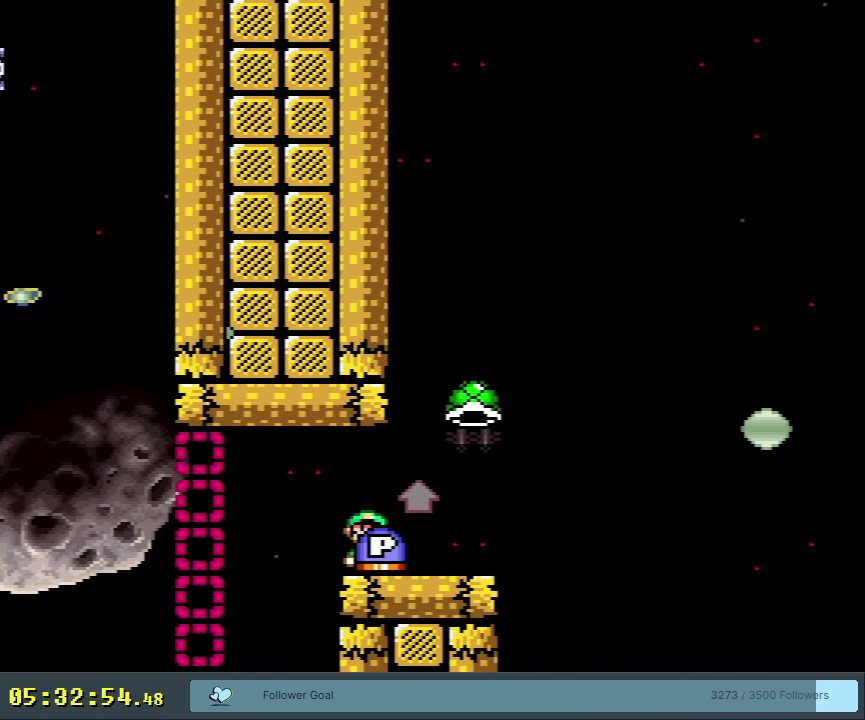
{"dt_ms": 250, "buttons": ["Y"], "events": []}
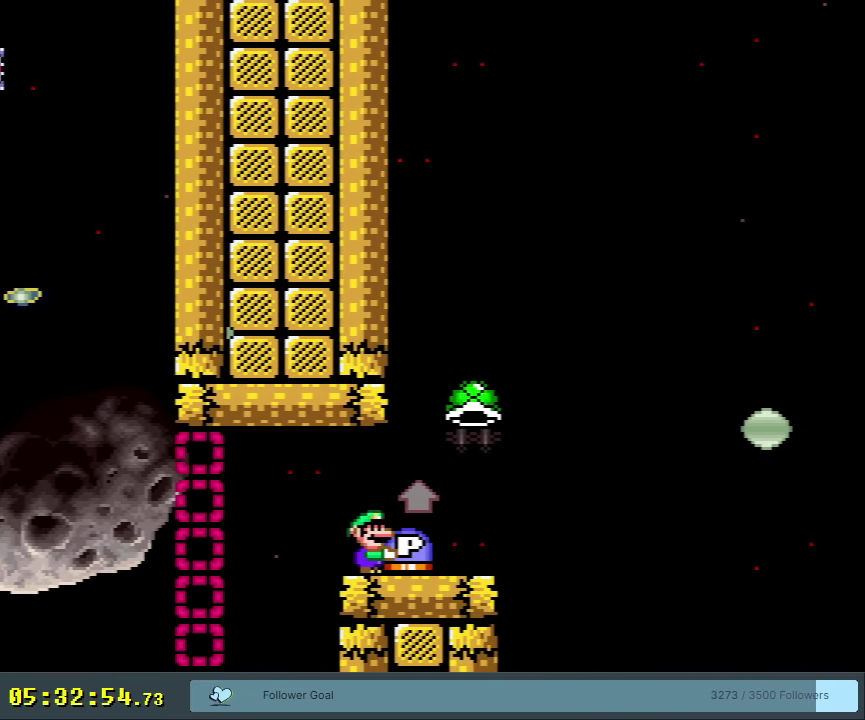
{"dt_ms": 450, "buttons": ["Y", "DPAD_RIGHT"], "events": [[67, "DPAD_RIGHT", "down"], [200, "DPAD_RIGHT", "up"], [433, "DPAD_RIGHT", "down"]]}